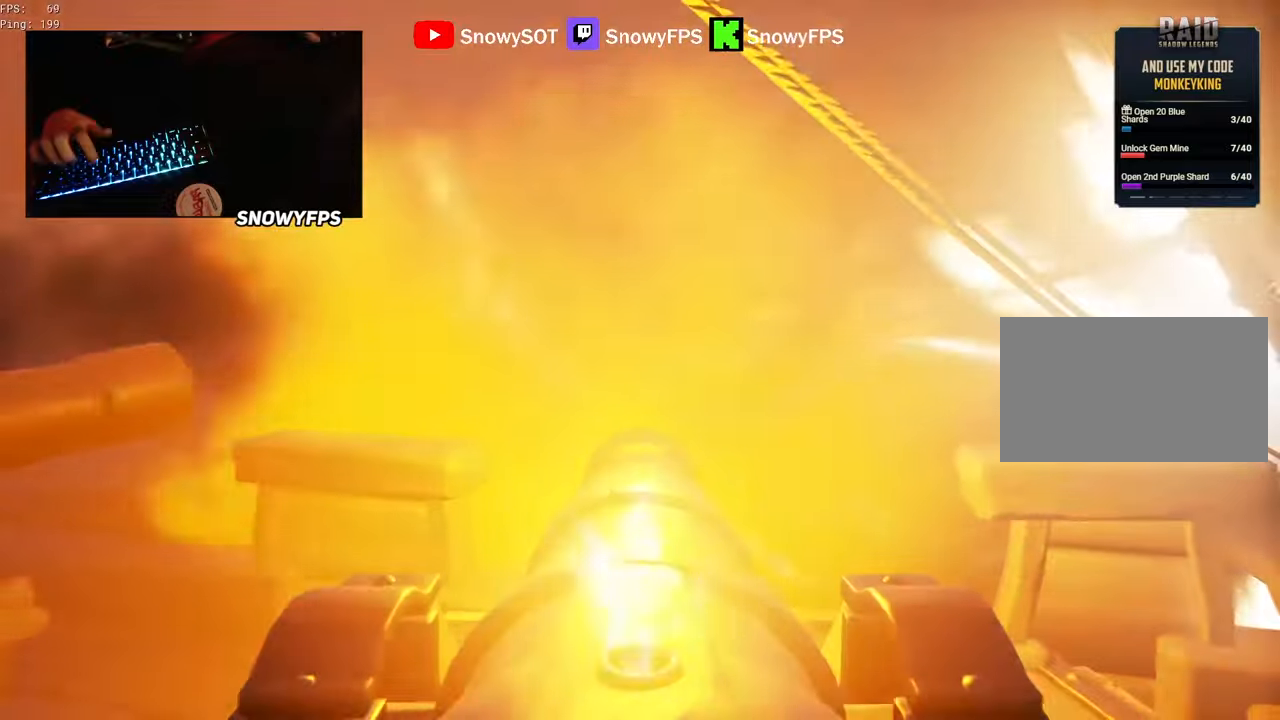
Gameplay with keyboard and mouse; each line is a JSON object with the keys and mouse buttons held at the frame after it. "events" lists presses ("down") and releases ("up") of "1", "2", "3", "4", "5", "a", "alt", "c", "caps_lock", "ctrl", "d", "e", "f", "g", "q", "r", "s", "shift", "space", "t", "tab", "v", "w", "x", "z", "mouse_left", "mouse_wheel" and "mouse_right" between this image and that frame as [ms after this image, input, new state], when the widget could be followed in between. "mouse_left", "mouse_wheel", "mouse_right" = the "left", "wheel", "right" buttons of the "mouse" list. No other keys are recorded. "wheel" means that the mouse wheel is clicked or scrolled. "mouse_move" is the direction in which the mouse moves at that frame (one of eight, or "still"), when it could be read.
{"keys": [], "mouse": [], "mouse_move": "still", "events": [[67, "r", "down"], [117, "a", "down"], [117, "r", "up"], [250, "a", "up"], [400, "mouse_left", "down"], [483, "mouse_left", "up"]]}
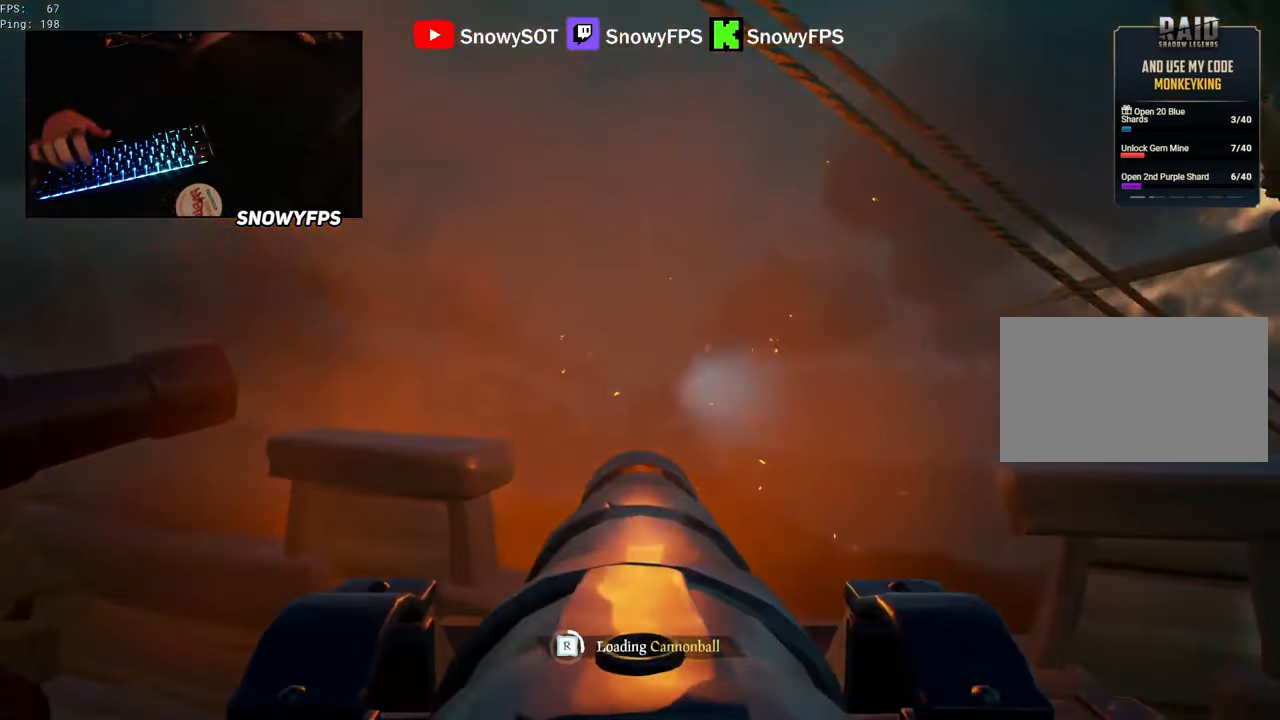
{"keys": [], "mouse": ["left"], "mouse_move": "still", "events": [[83, "mouse_left", "down"], [217, "mouse_left", "up"], [317, "mouse_left", "down"], [400, "mouse_left", "up"], [500, "mouse_left", "down"]]}
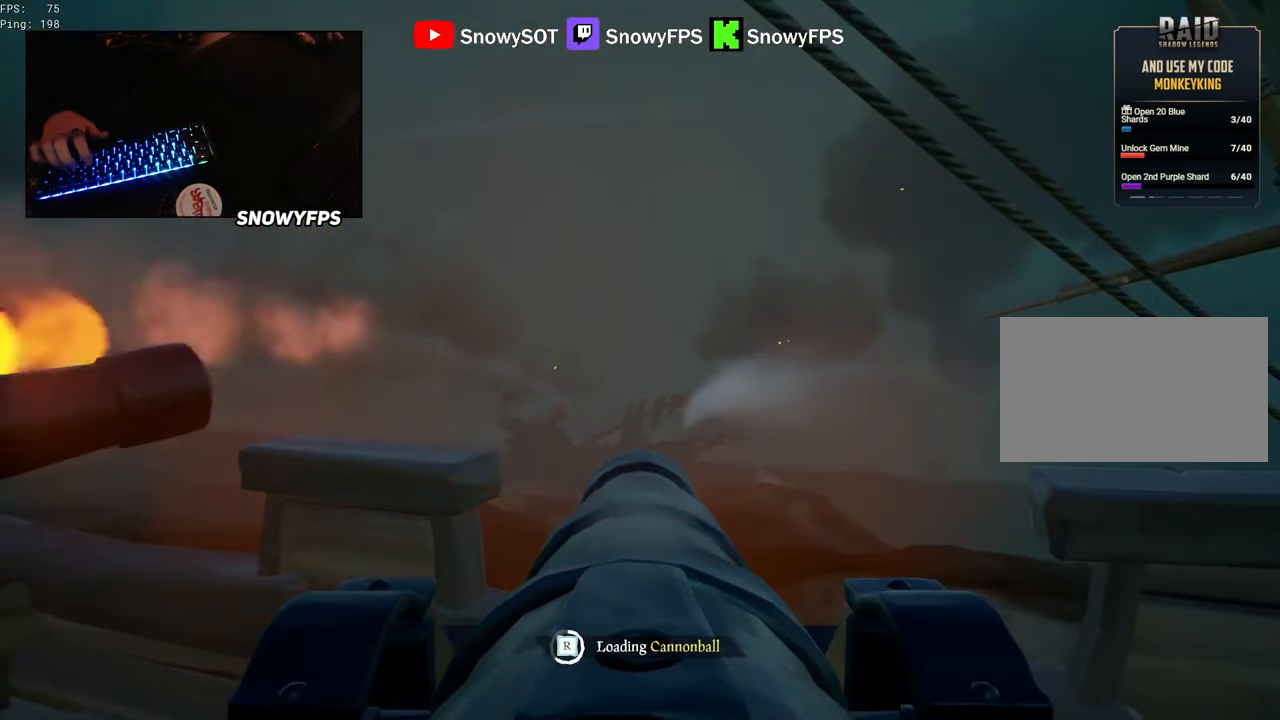
{"keys": [], "mouse": [], "mouse_move": "still", "events": [[50, "a", "down"], [150, "a", "up"], [150, "mouse_left", "up"], [183, "mouse_left", "down"], [333, "mouse_left", "up"], [383, "mouse_left", "down"], [467, "mouse_left", "up"]]}
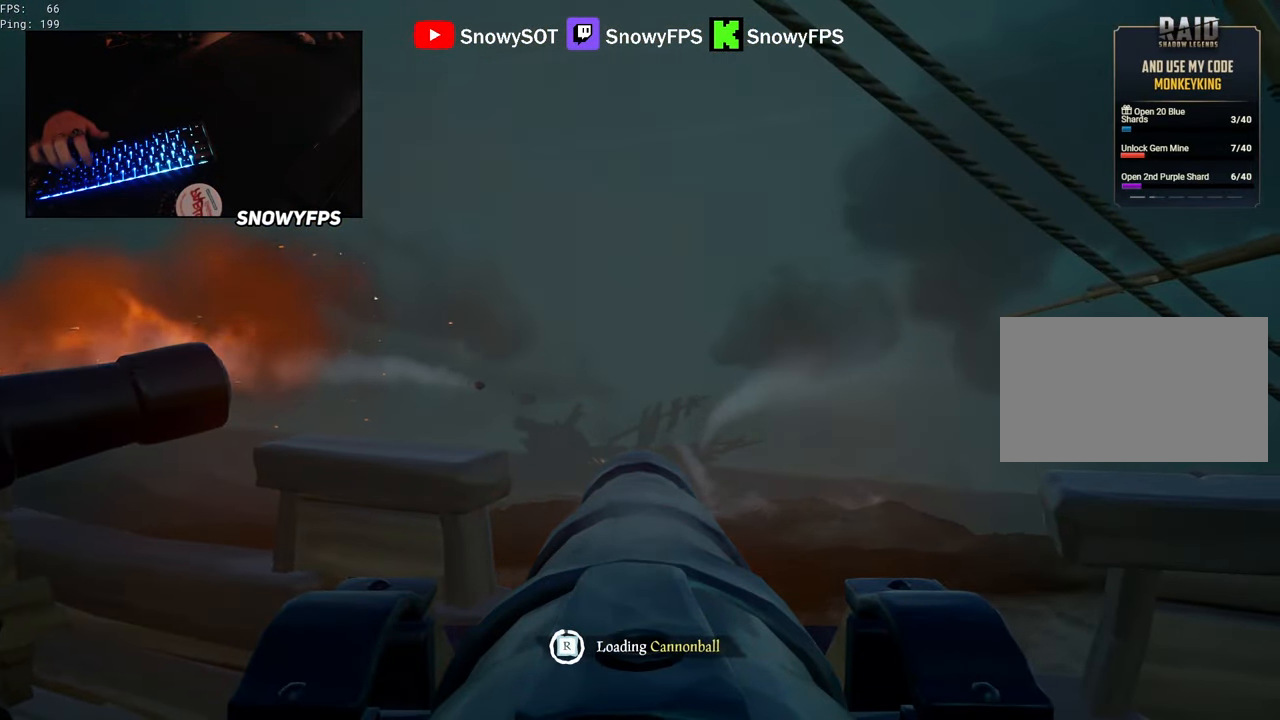
{"keys": [], "mouse": [], "mouse_move": "still", "events": [[400, "w", "down"], [433, "w", "up"]]}
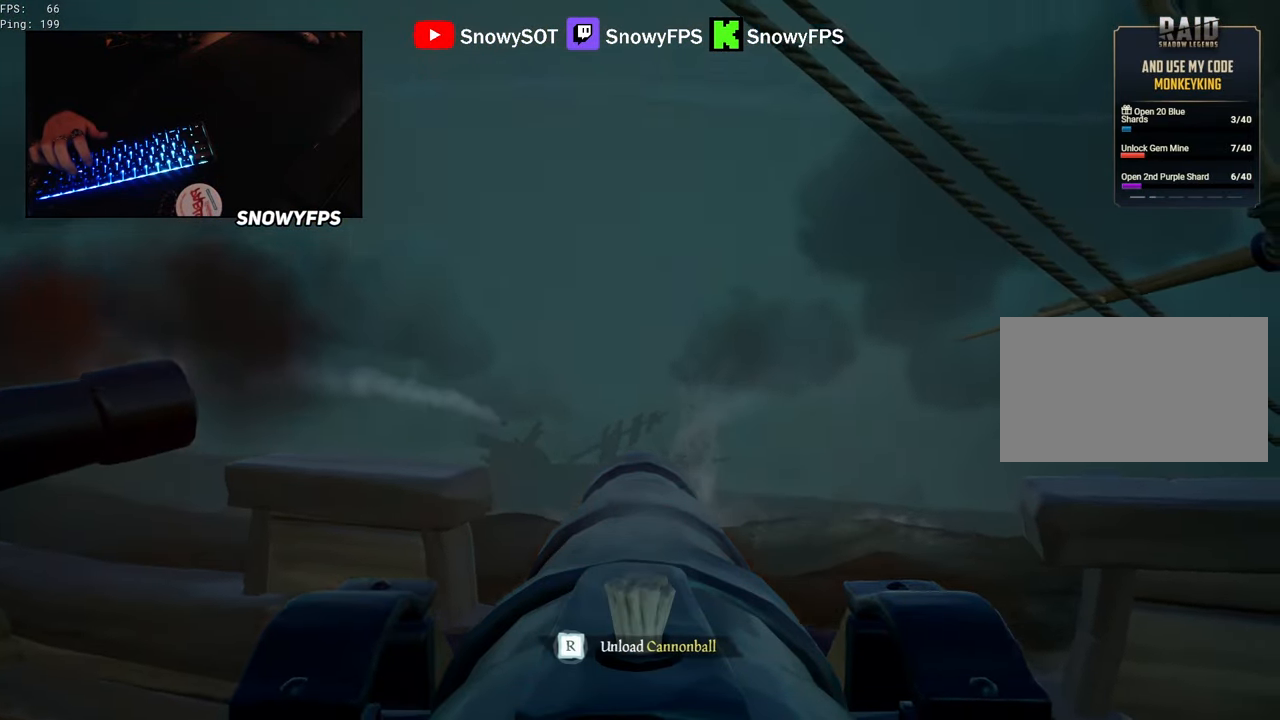
{"keys": ["a", "s"], "mouse": [], "mouse_move": "still", "events": [[83, "mouse_left", "down"], [167, "mouse_left", "up"], [267, "r", "down"], [317, "r", "up"], [400, "s", "down"], [450, "a", "down"]]}
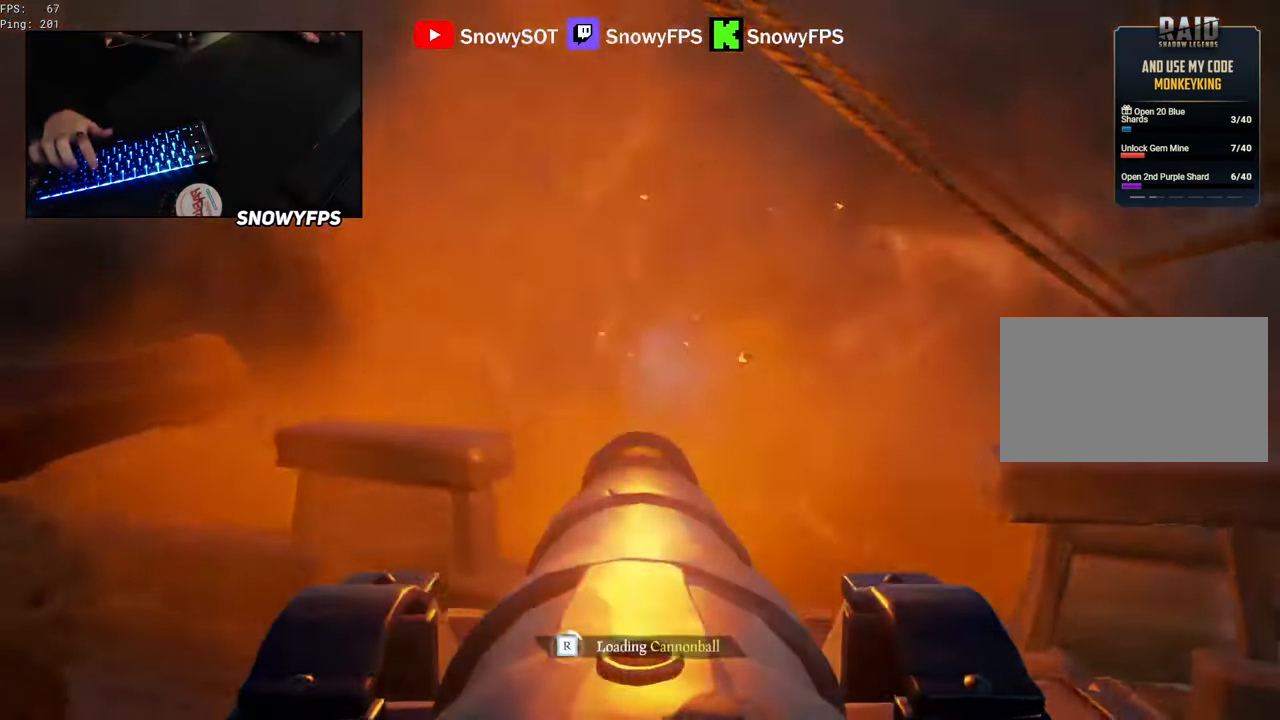
{"keys": [], "mouse": ["left"], "mouse_move": "still", "events": [[50, "a", "up"], [50, "s", "up"], [100, "mouse_left", "down"], [183, "mouse_left", "up"], [283, "mouse_left", "down"], [367, "mouse_left", "up"], [467, "mouse_left", "down"]]}
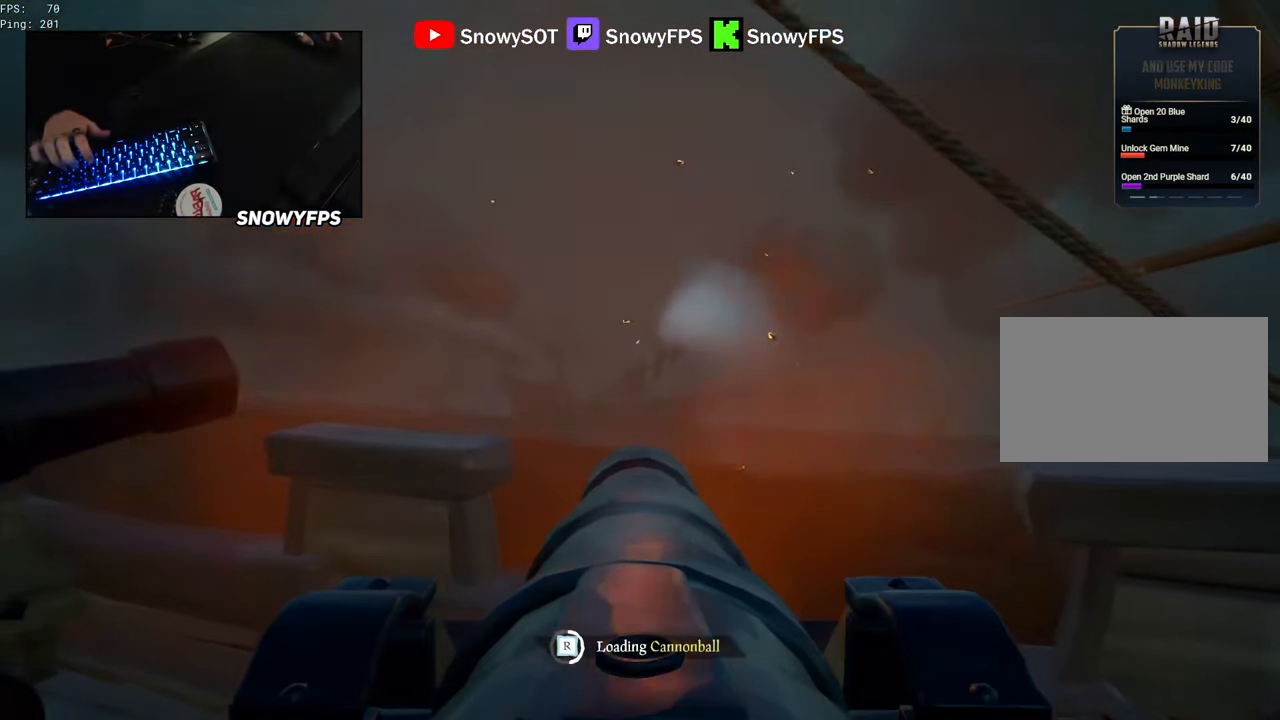
{"keys": [], "mouse": [], "mouse_move": "still", "events": [[117, "mouse_left", "up"], [150, "mouse_left", "down"], [250, "mouse_left", "up"], [250, "w", "down"], [350, "mouse_left", "down"], [350, "w", "up"], [483, "mouse_left", "up"]]}
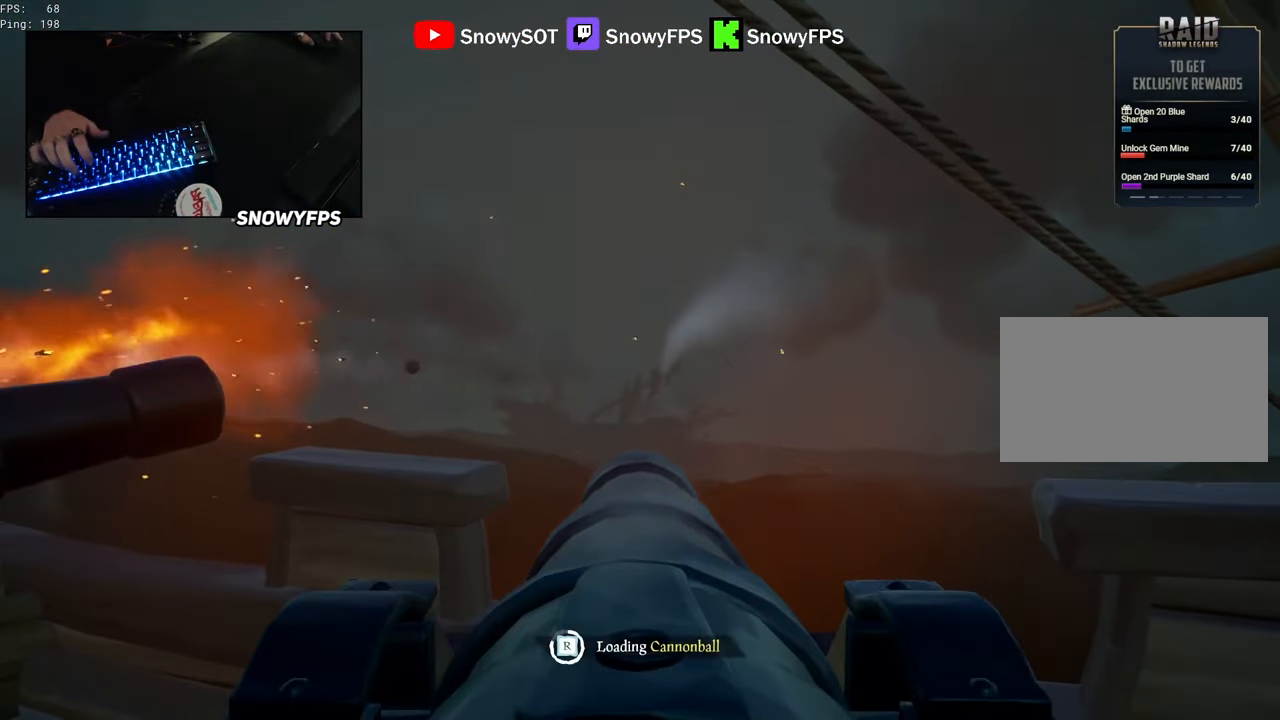
{"keys": [], "mouse": [], "mouse_move": "still", "events": [[33, "mouse_left", "down"], [133, "mouse_left", "up"]]}
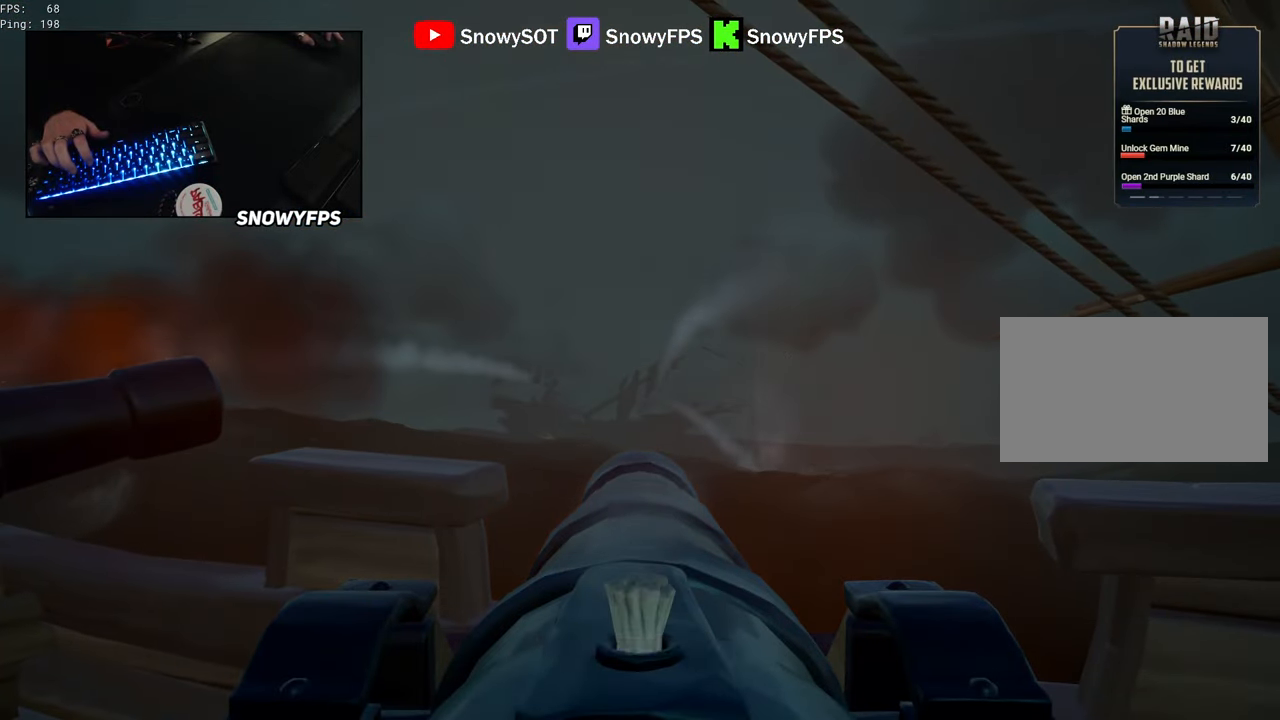
{"keys": [], "mouse": [], "mouse_move": "still", "events": [[183, "w", "down"], [333, "w", "up"], [383, "mouse_left", "down"], [467, "mouse_left", "up"]]}
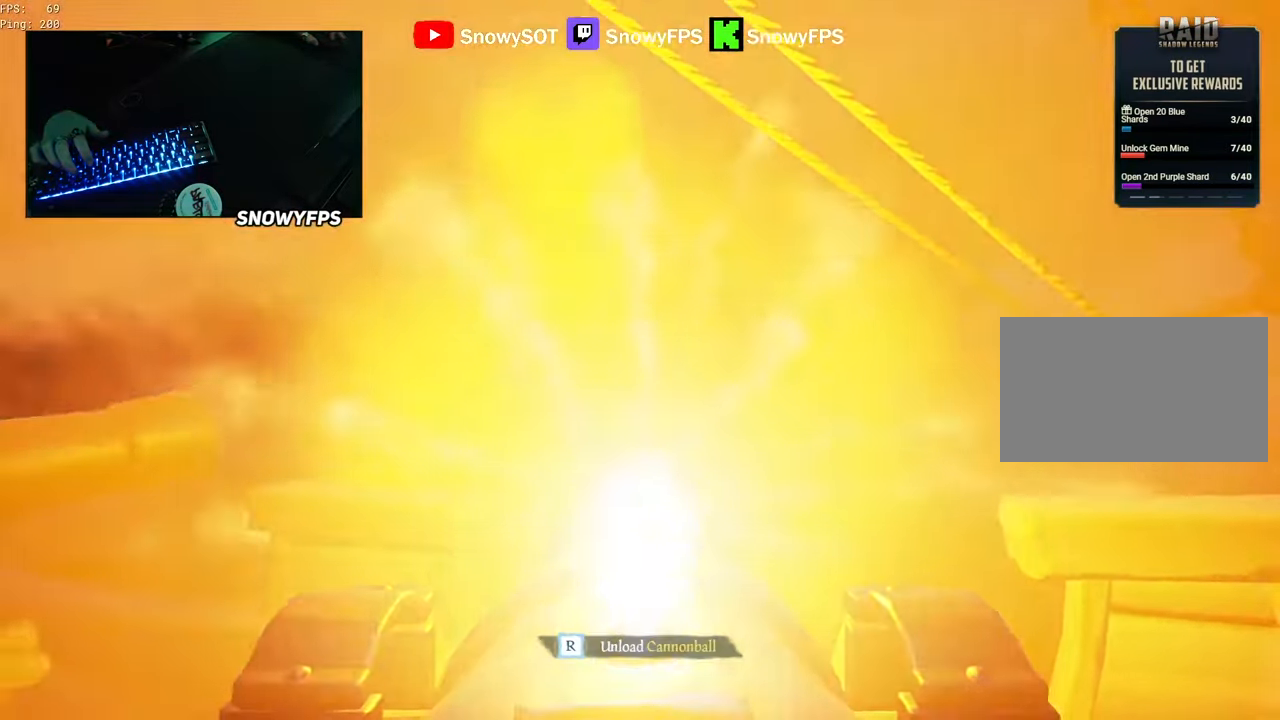
{"keys": [], "mouse": [], "mouse_move": "still", "events": [[67, "r", "down"], [117, "r", "up"], [150, "s", "down"], [350, "mouse_left", "down"], [350, "s", "up"], [433, "mouse_left", "up"]]}
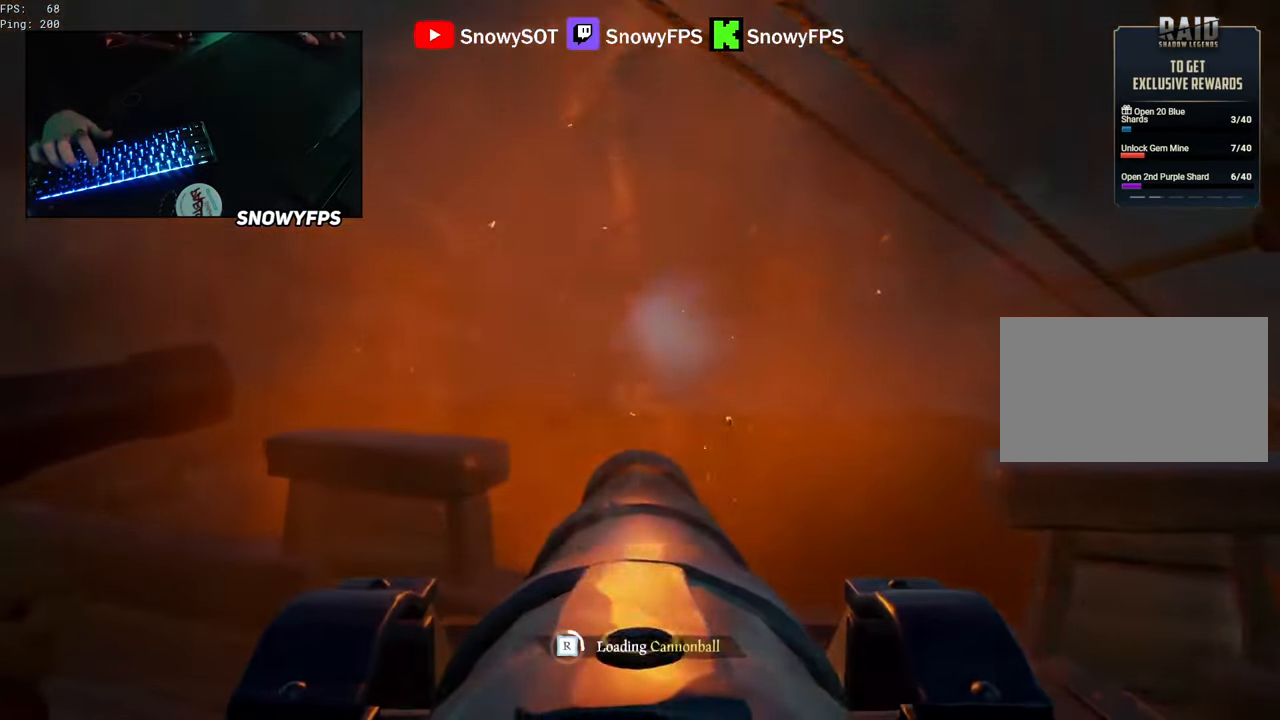
{"keys": [], "mouse": [], "mouse_move": "still", "events": [[33, "mouse_left", "down"], [133, "a", "down"], [133, "mouse_left", "up"], [167, "a", "up"], [167, "mouse_left", "down"], [317, "mouse_left", "up"], [417, "mouse_left", "down"], [500, "mouse_left", "up"]]}
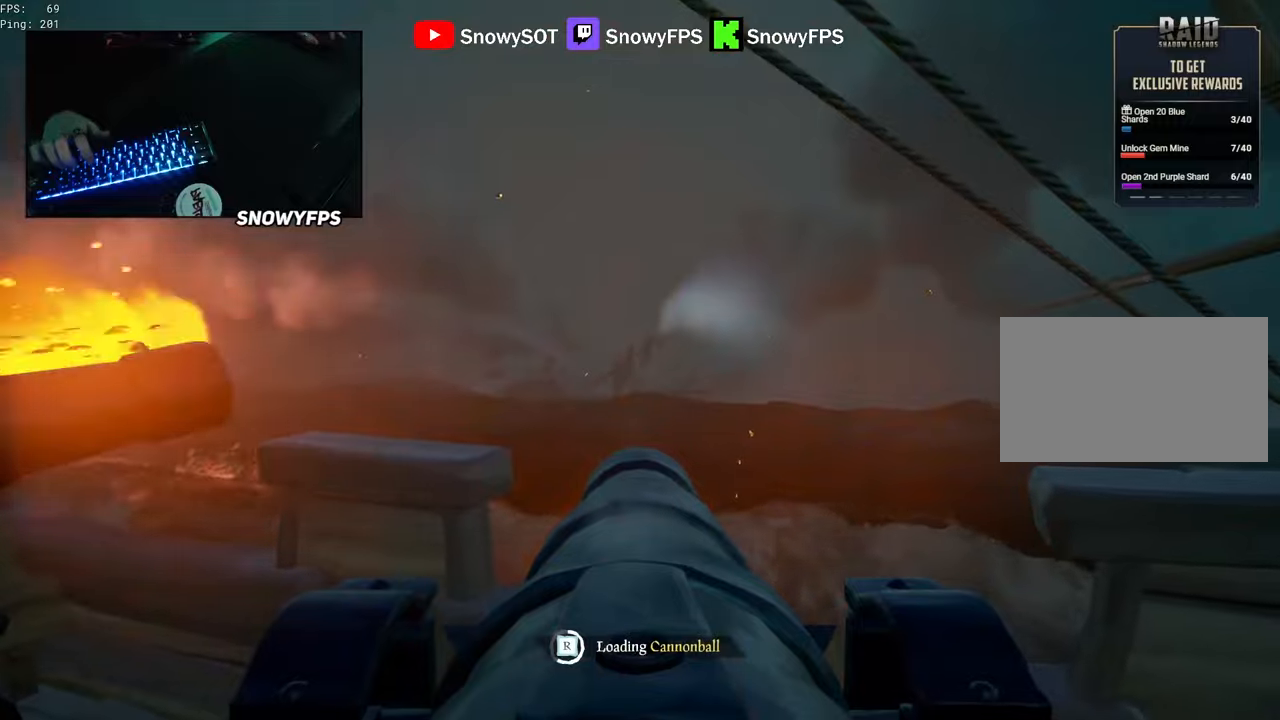
{"keys": ["a", "w"], "mouse": [], "mouse_move": "still", "events": [[150, "mouse_left", "down"], [233, "mouse_left", "up"], [417, "w", "down"], [467, "a", "down"]]}
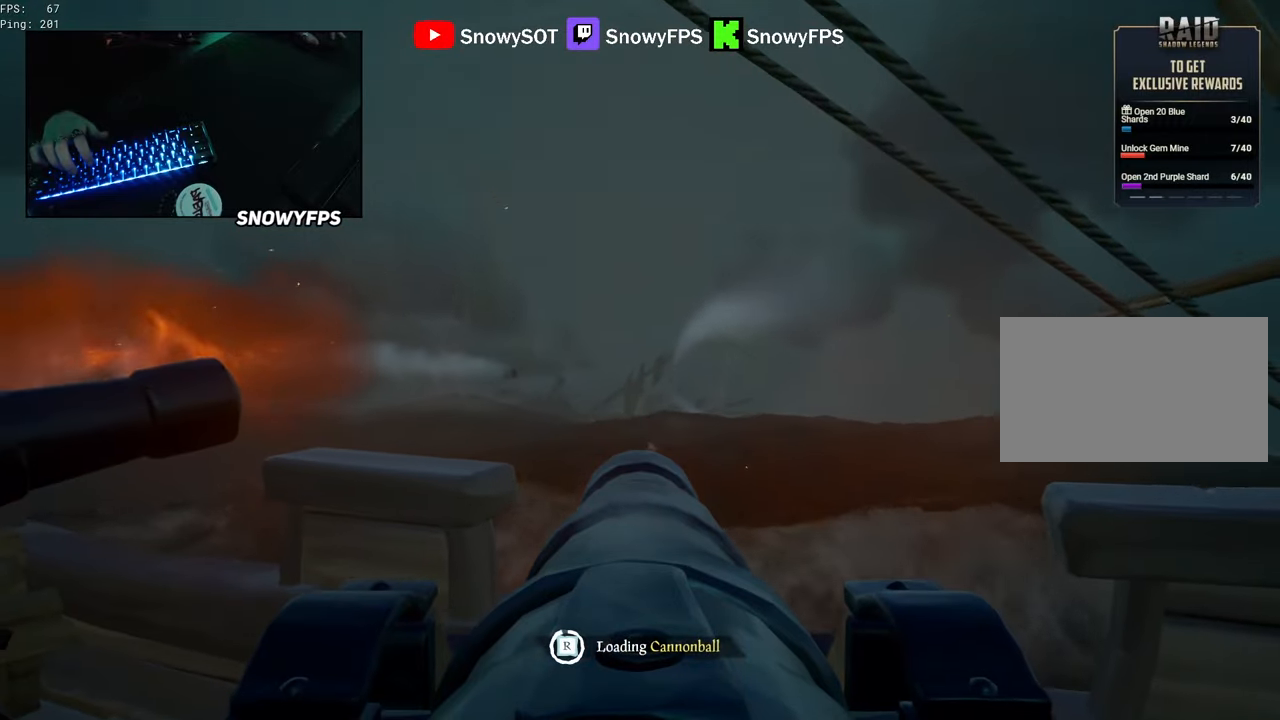
{"keys": [], "mouse": [], "mouse_move": "still", "events": [[17, "w", "up"], [67, "a", "up"]]}
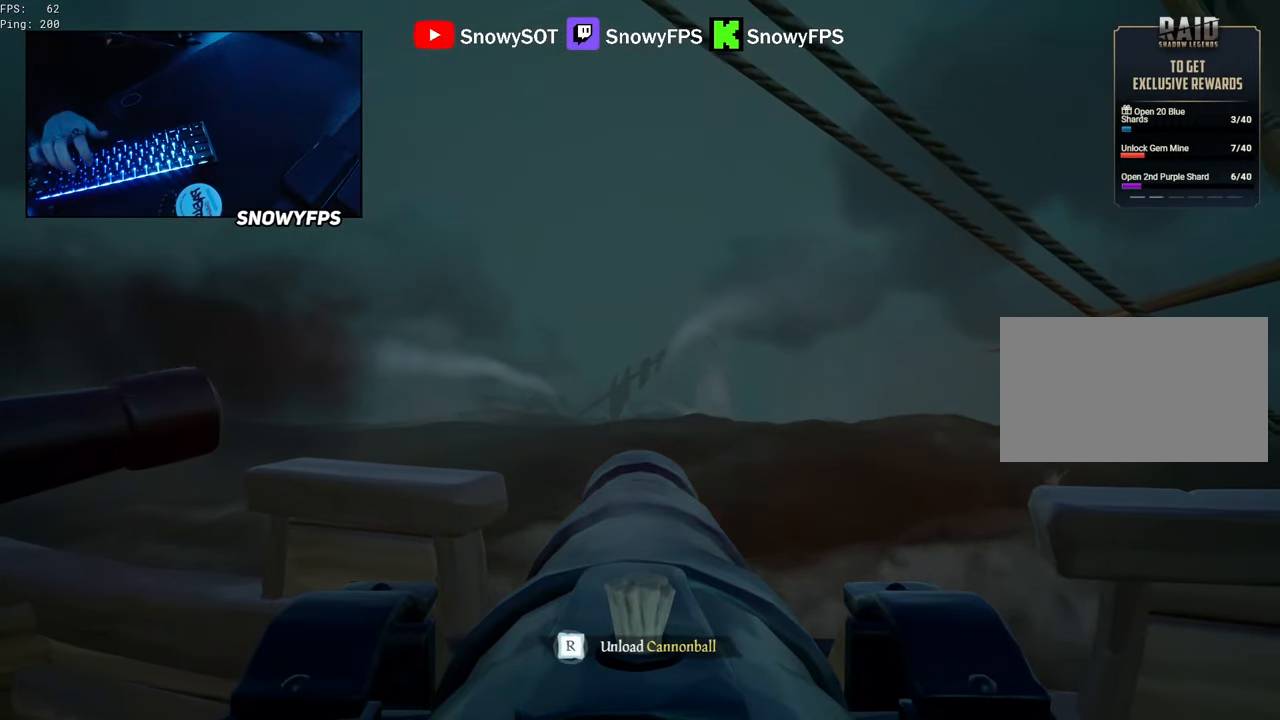
{"keys": [], "mouse": [], "mouse_move": "still", "events": [[167, "w", "down"], [267, "w", "up"], [367, "mouse_left", "down"], [450, "mouse_left", "up"]]}
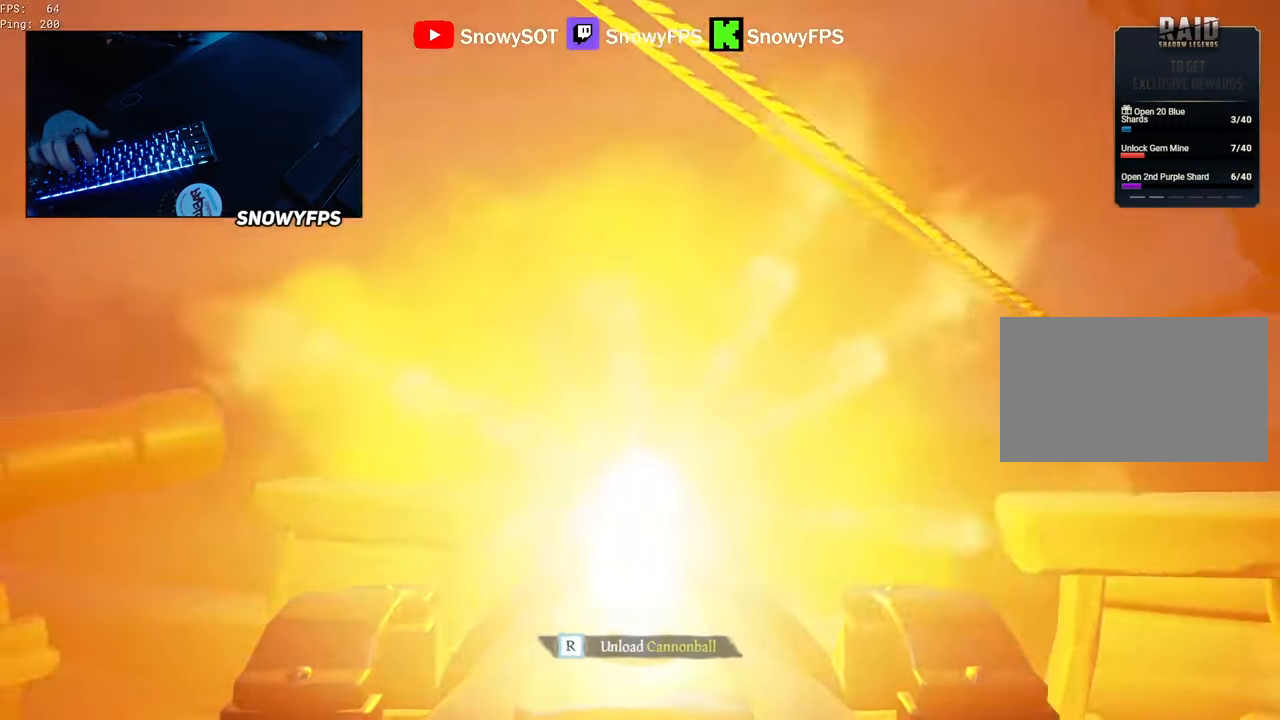
{"keys": ["a"], "mouse": ["left"], "mouse_move": "still", "events": [[50, "r", "down"], [100, "r", "up"], [233, "mouse_left", "down"], [383, "mouse_left", "up"], [467, "a", "down"], [467, "mouse_left", "down"]]}
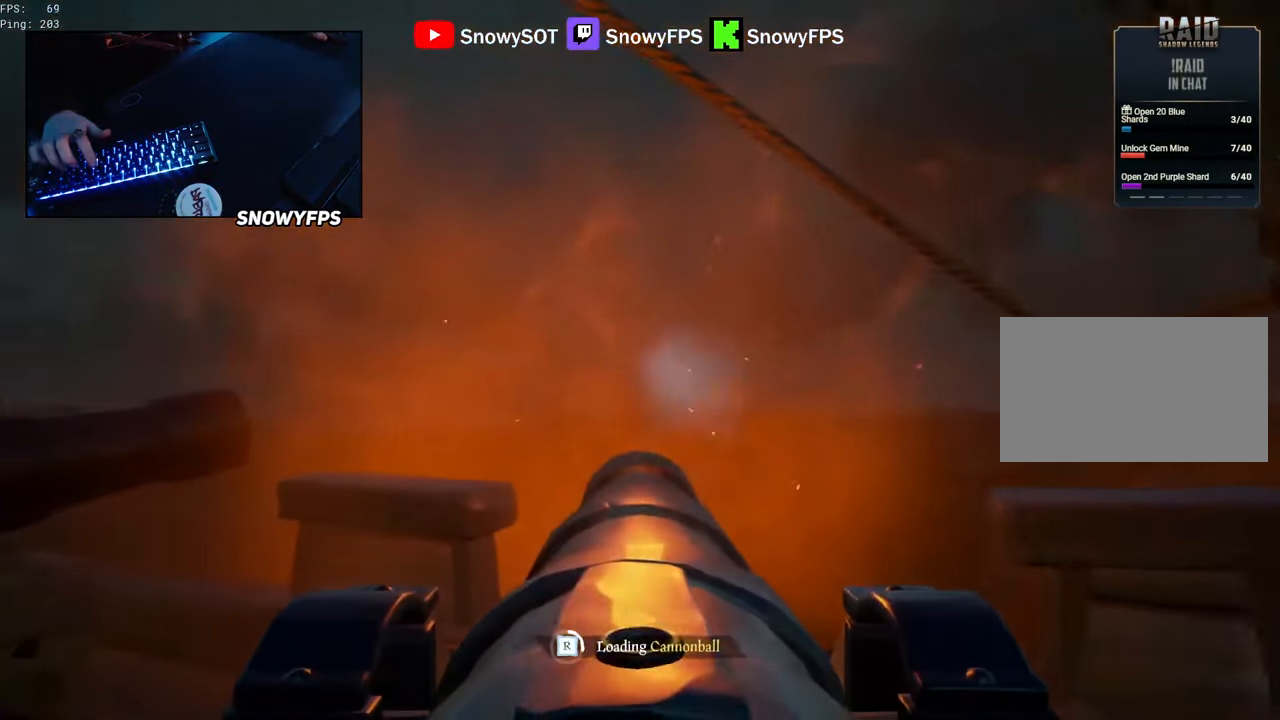
{"keys": [], "mouse": ["left"], "mouse_move": "still", "events": [[17, "mouse_left", "up"], [67, "a", "up"], [117, "mouse_left", "down"], [200, "mouse_left", "up"], [300, "mouse_left", "down"], [400, "mouse_left", "up"], [483, "mouse_left", "down"]]}
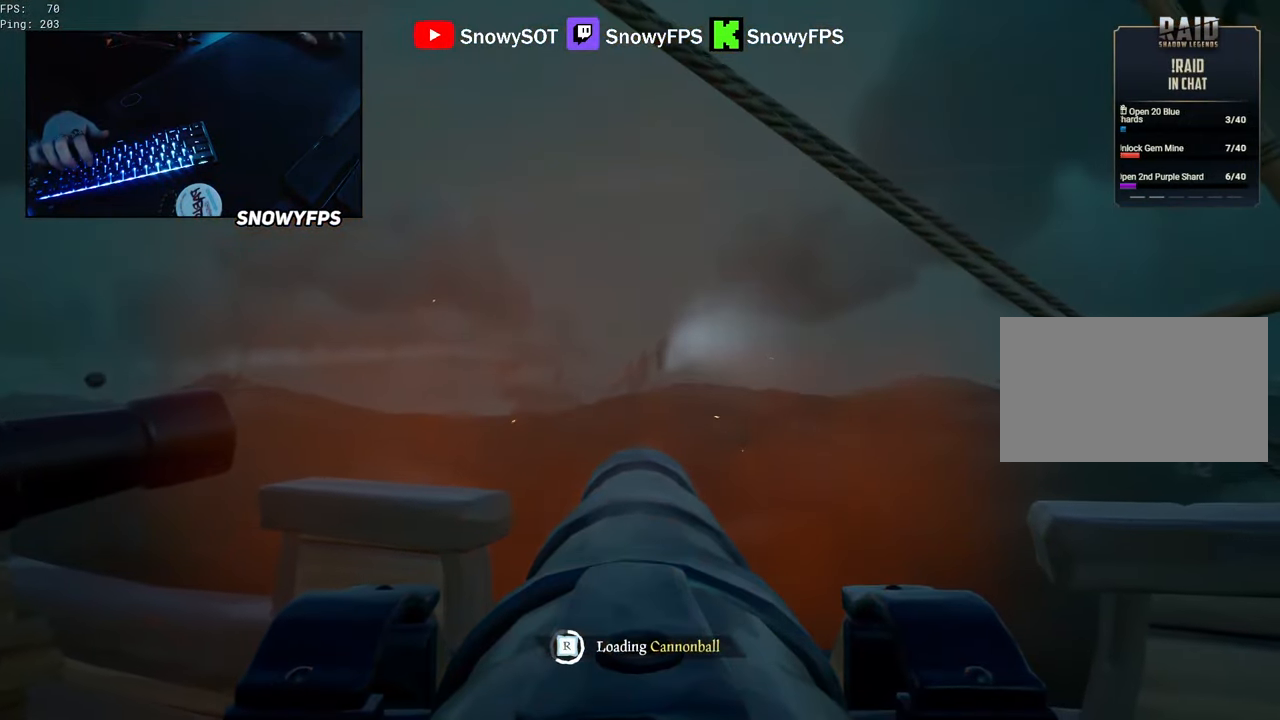
{"keys": [], "mouse": ["left"], "mouse_move": "still", "events": [[83, "mouse_left", "up"], [133, "mouse_left", "down"], [133, "w", "down"], [183, "w", "up"], [267, "mouse_left", "up"], [317, "mouse_left", "down"], [450, "mouse_left", "up"], [500, "mouse_left", "down"]]}
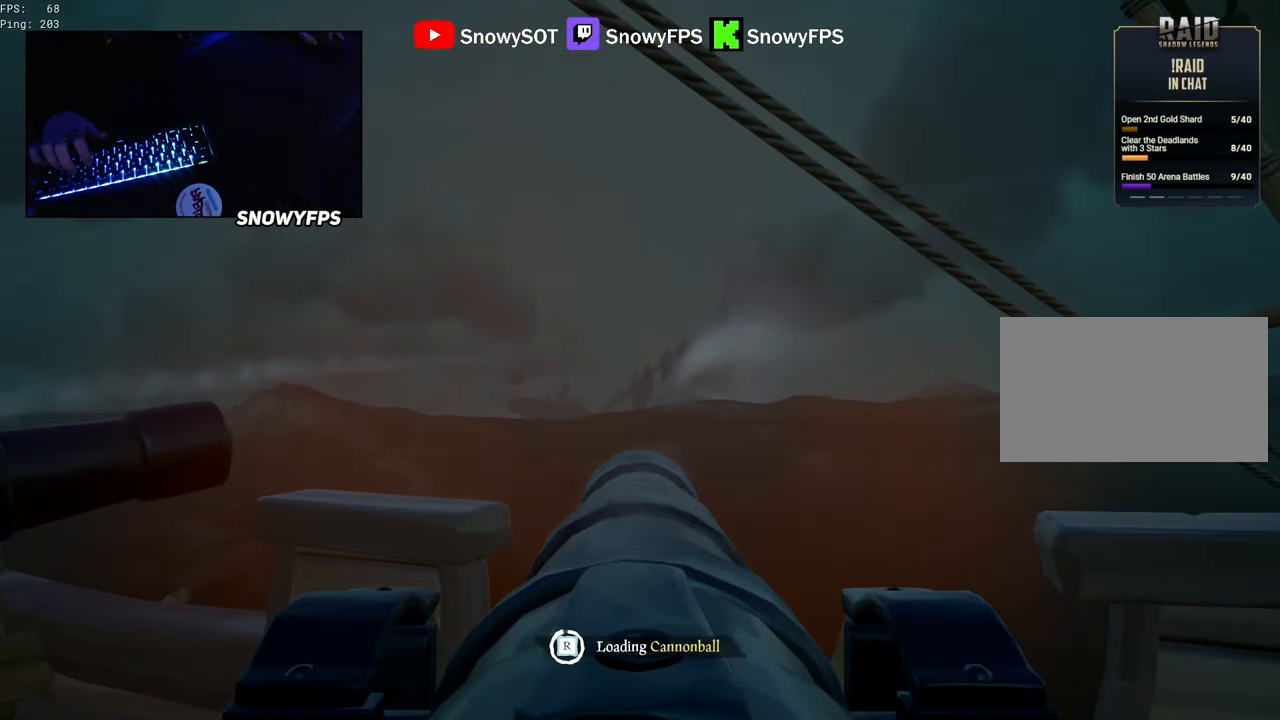
{"keys": [], "mouse": [], "mouse_move": "still", "events": [[150, "mouse_left", "up"], [183, "mouse_left", "down"], [333, "mouse_left", "up"]]}
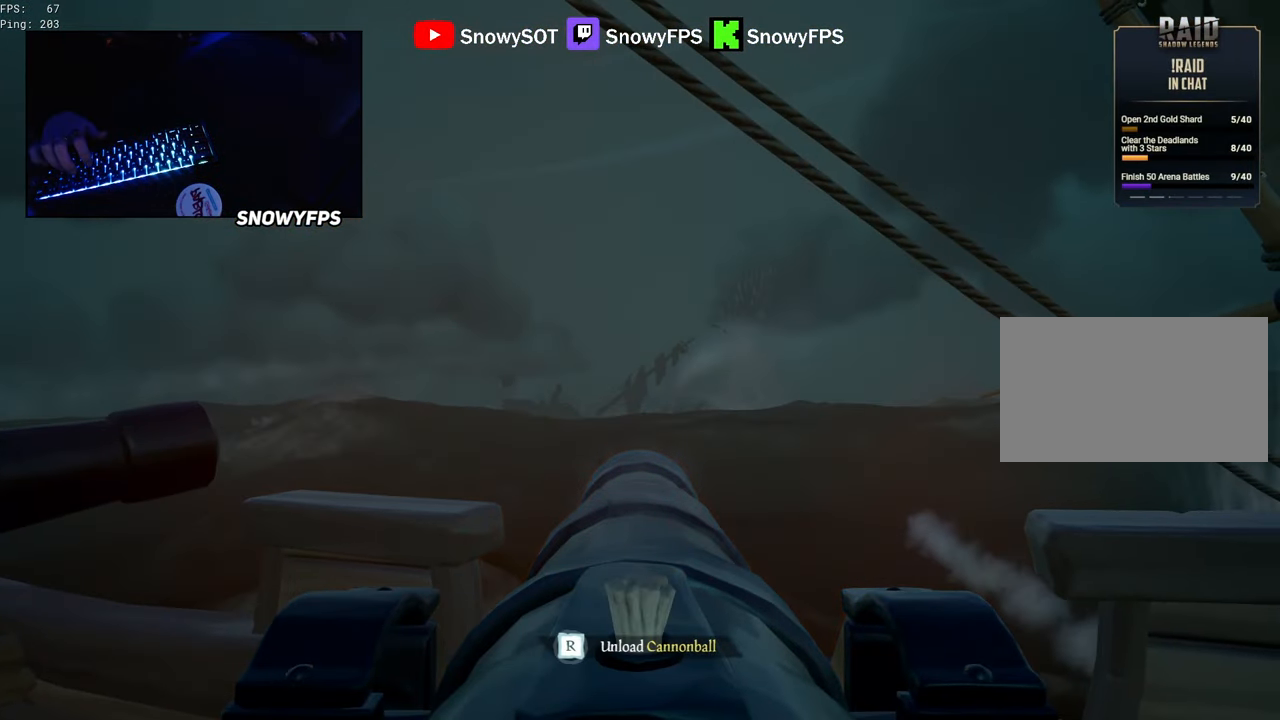
{"keys": [], "mouse": [], "mouse_move": "still", "events": [[167, "w", "down"], [250, "w", "up"], [350, "mouse_left", "down"], [483, "mouse_left", "up"]]}
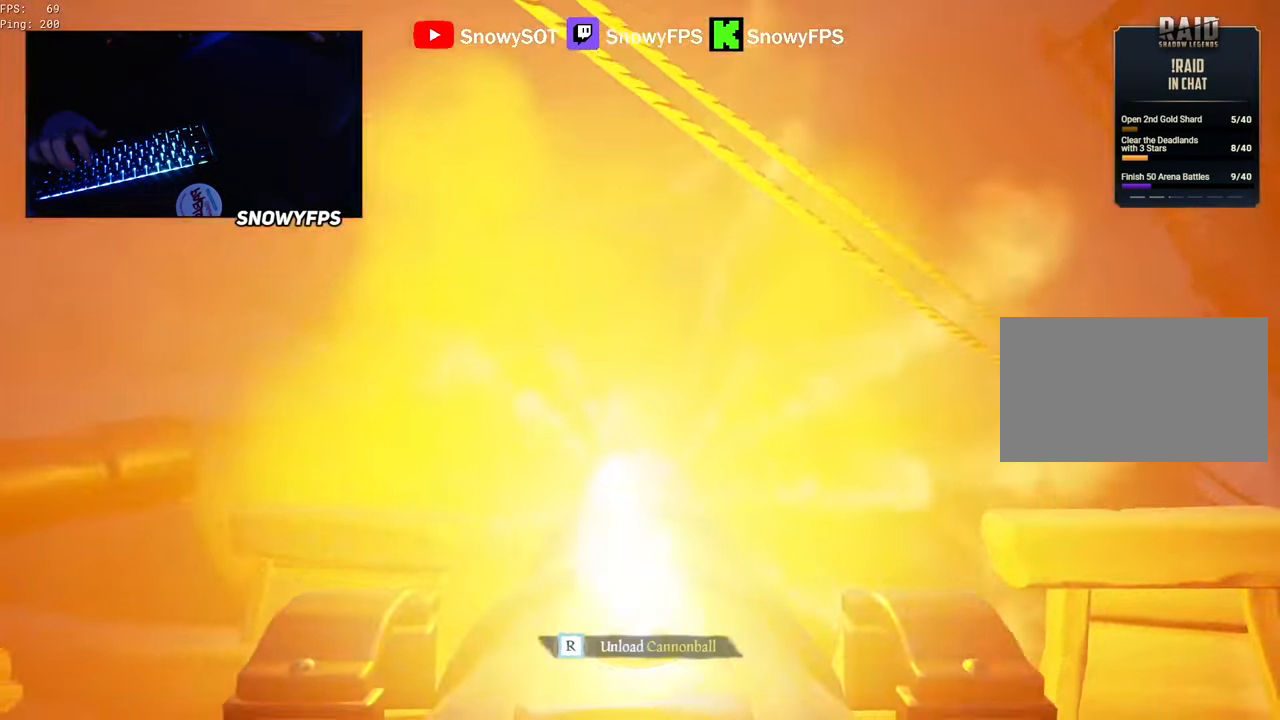
{"keys": [], "mouse": [], "mouse_move": "still", "events": [[117, "r", "down"], [167, "r", "up"], [367, "mouse_left", "down"], [500, "mouse_left", "up"]]}
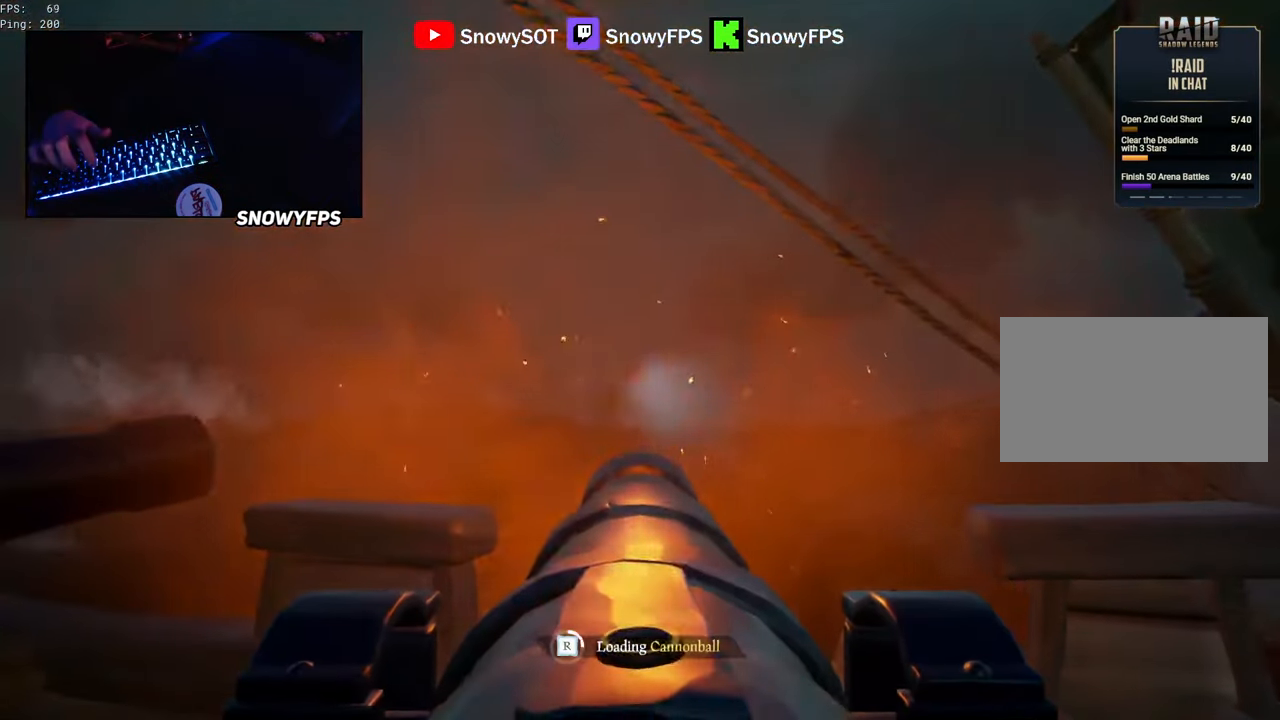
{"keys": ["s"], "mouse": ["left"], "mouse_move": "still", "events": [[50, "mouse_left", "down"], [183, "mouse_left", "up"], [283, "mouse_left", "down"], [383, "mouse_left", "up"], [467, "mouse_left", "down"], [467, "s", "down"]]}
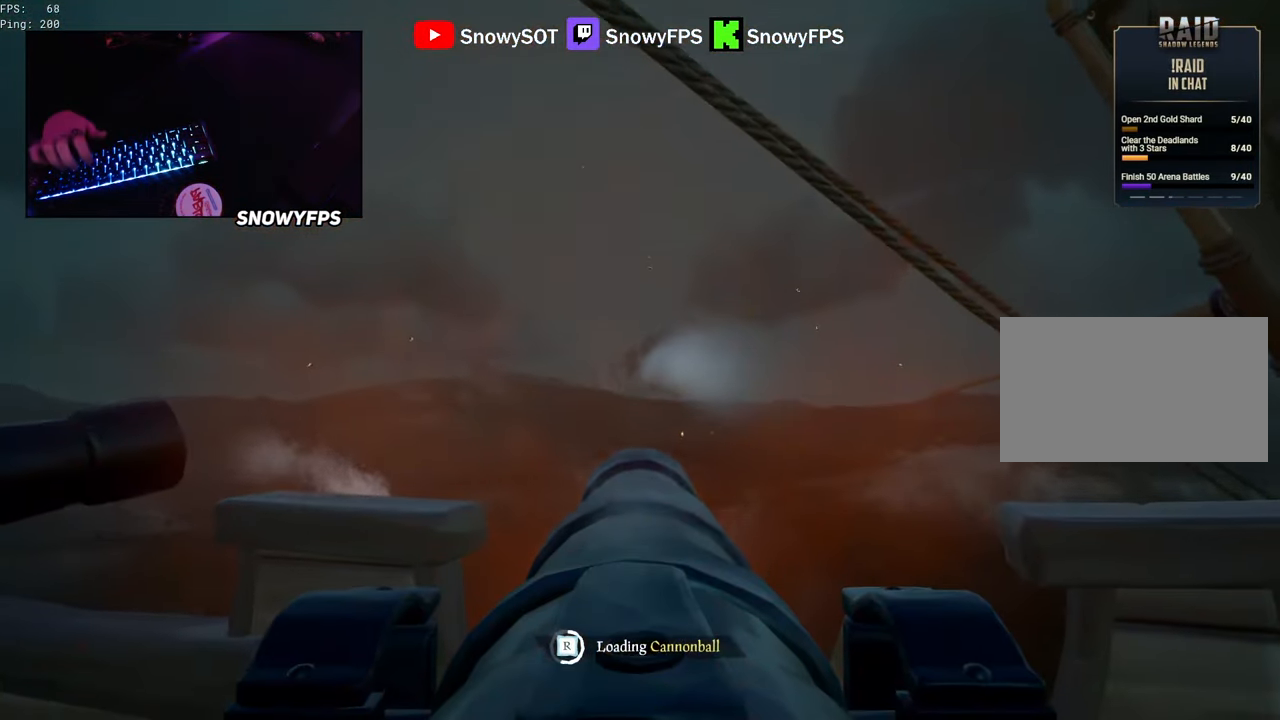
{"keys": [], "mouse": [], "mouse_move": "still", "events": [[17, "s", "up"], [67, "mouse_left", "up"], [167, "mouse_left", "down"], [300, "mouse_left", "up"], [350, "a", "down"], [350, "mouse_left", "down"], [433, "a", "up"], [483, "mouse_left", "up"]]}
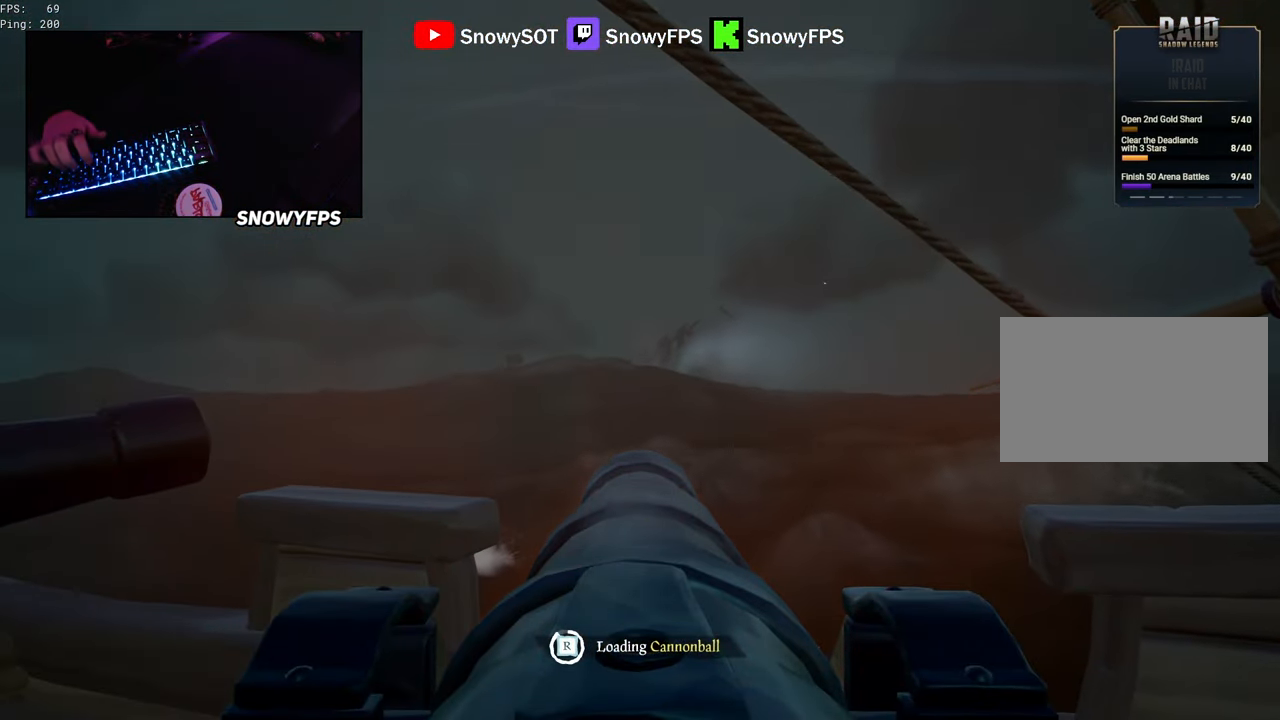
{"keys": [], "mouse": [], "mouse_move": "still", "events": [[33, "mouse_left", "down"], [167, "mouse_left", "up"], [217, "mouse_left", "down"], [317, "mouse_left", "up"]]}
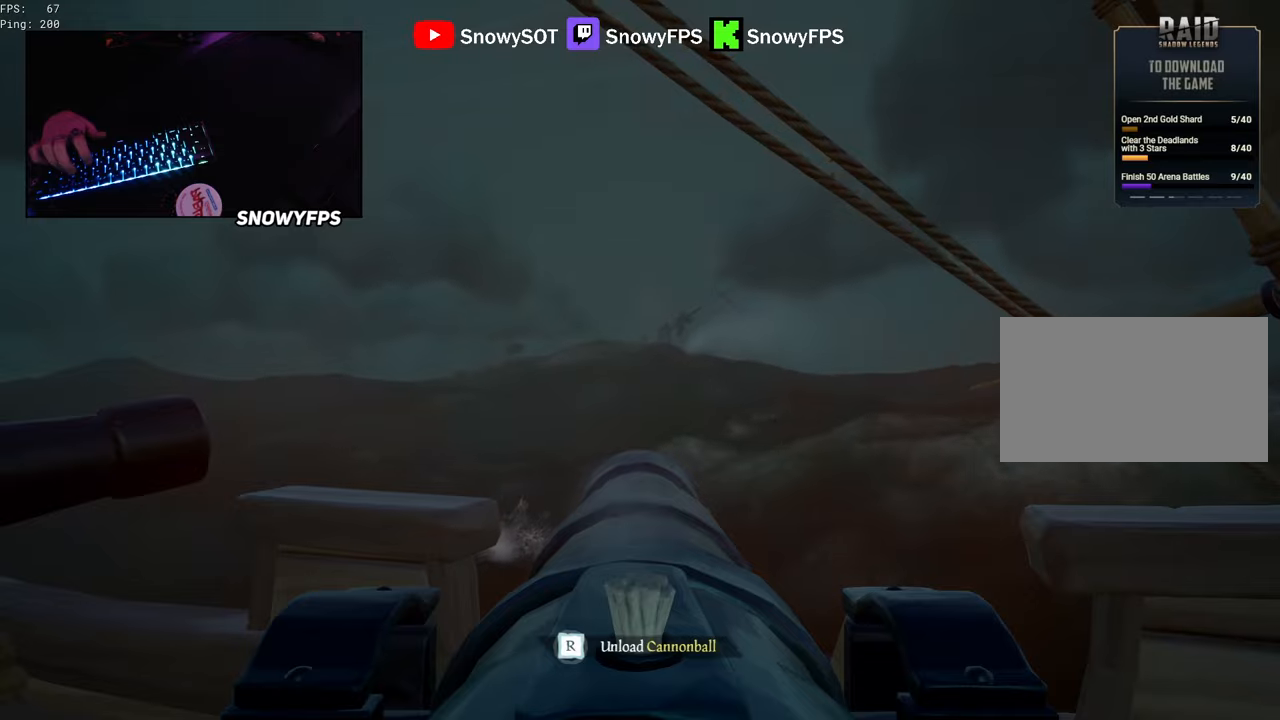
{"keys": [], "mouse": [], "mouse_move": "still", "events": [[100, "w", "down"], [283, "w", "up"], [383, "mouse_left", "down"], [467, "mouse_left", "up"]]}
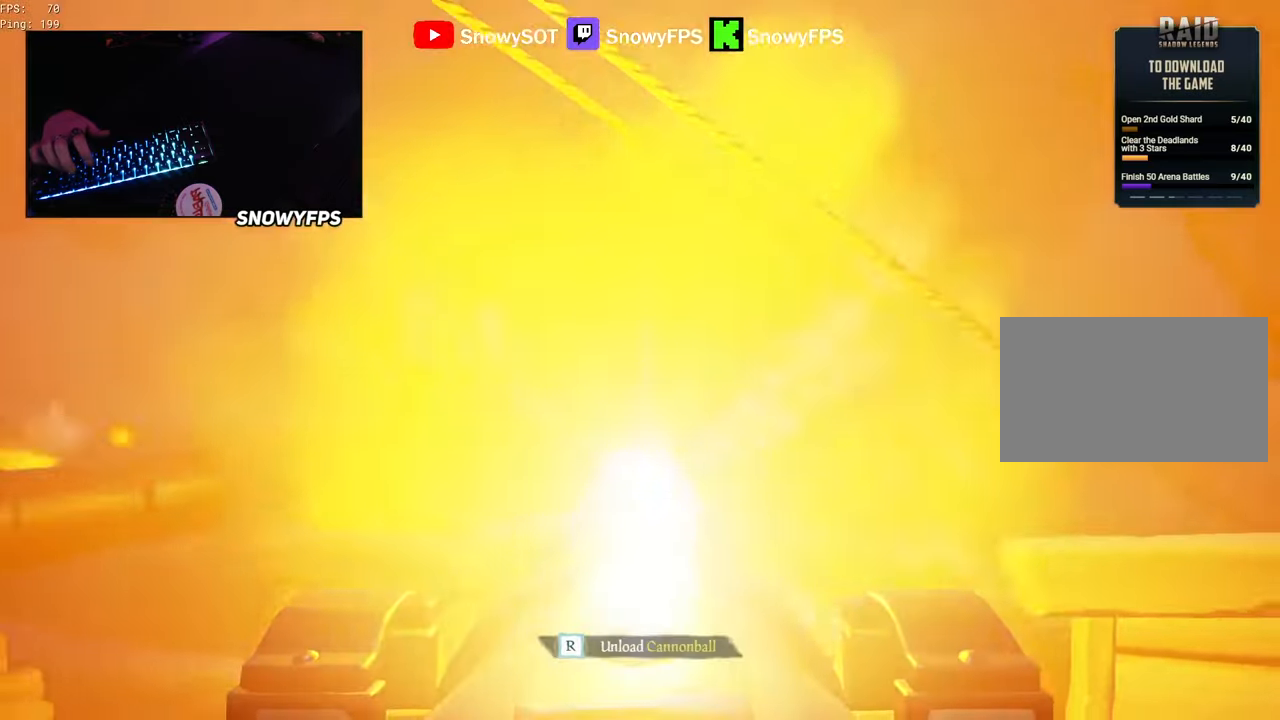
{"keys": ["s"], "mouse": [], "mouse_move": "still", "events": [[67, "r", "down"], [117, "r", "up"], [483, "s", "down"]]}
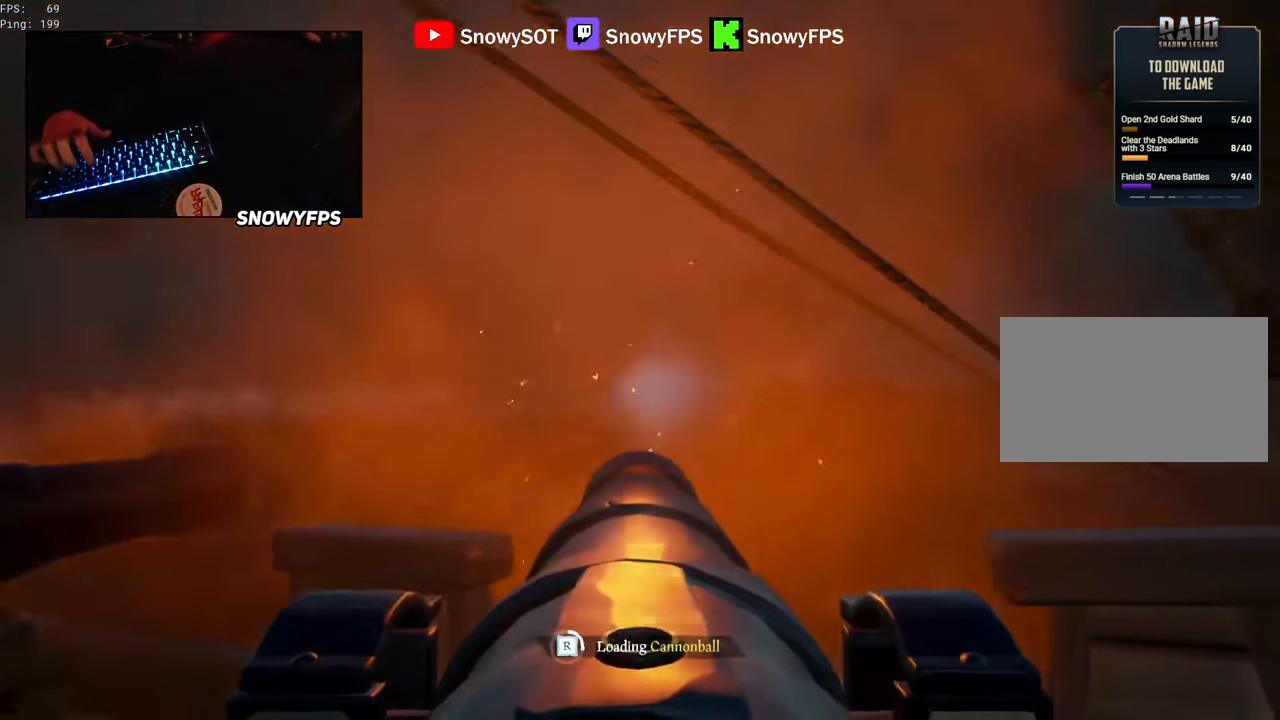
{"keys": [], "mouse": ["left"], "mouse_move": "still", "events": [[33, "mouse_left", "down"], [83, "s", "up"], [183, "mouse_left", "up"], [217, "mouse_left", "down"], [367, "mouse_left", "up"], [400, "mouse_left", "down"]]}
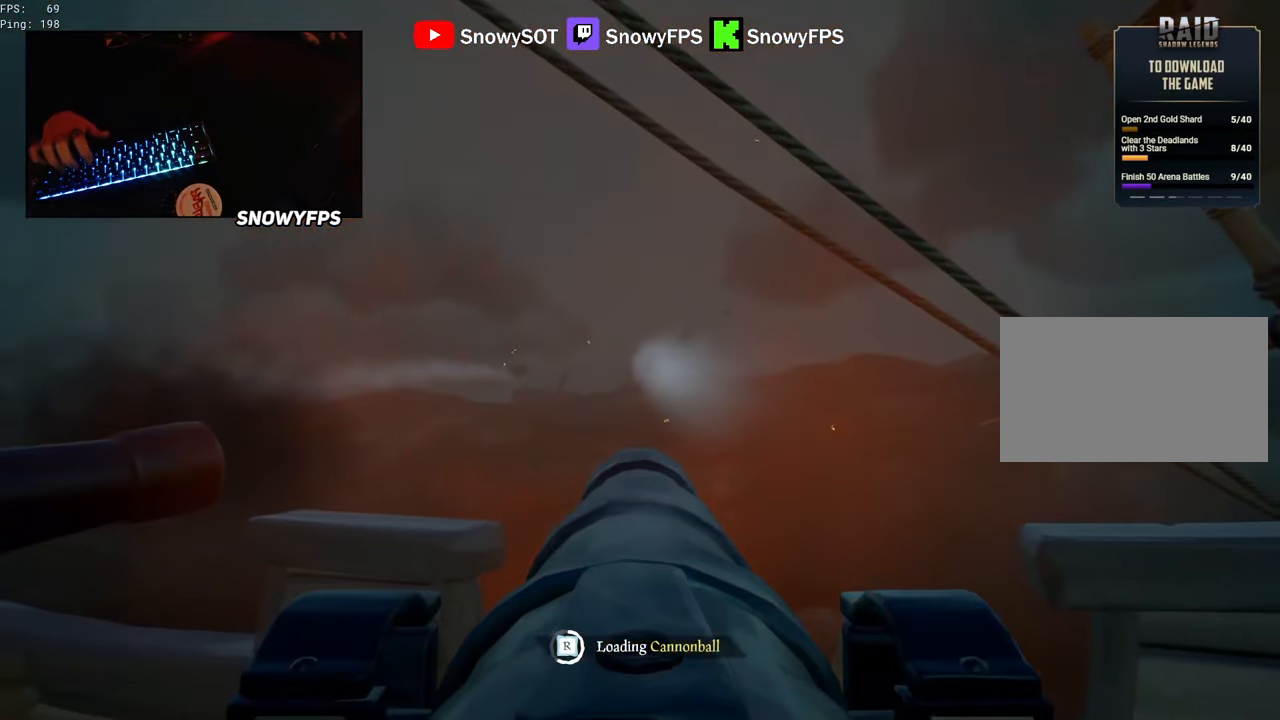
{"keys": [], "mouse": [], "mouse_move": "still", "events": [[50, "mouse_left", "up"], [100, "mouse_left", "down"], [233, "mouse_left", "up"], [333, "mouse_left", "down"], [417, "mouse_left", "up"]]}
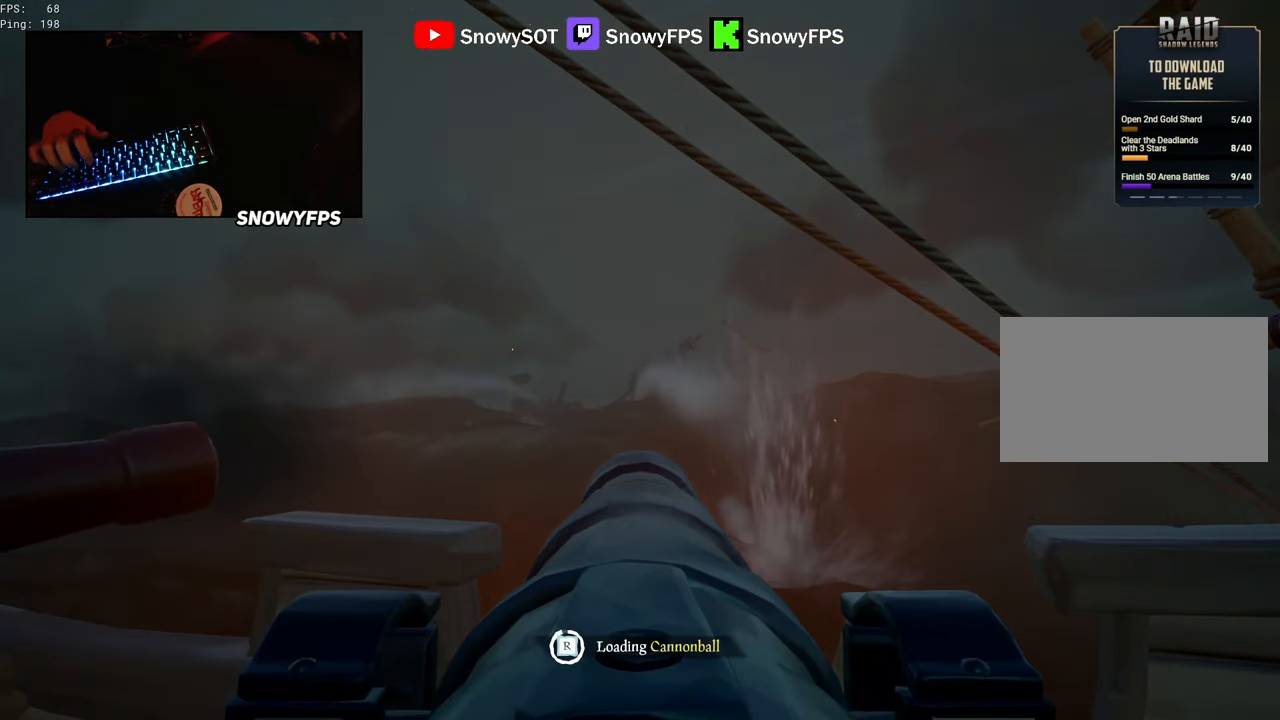
{"keys": [], "mouse": [], "mouse_move": "right", "events": [[17, "mouse_left", "down"], [67, "s", "down"], [117, "mouse_left", "up"], [117, "s", "up"], [250, "mouse_left", "down"], [300, "mouse_left", "up"]]}
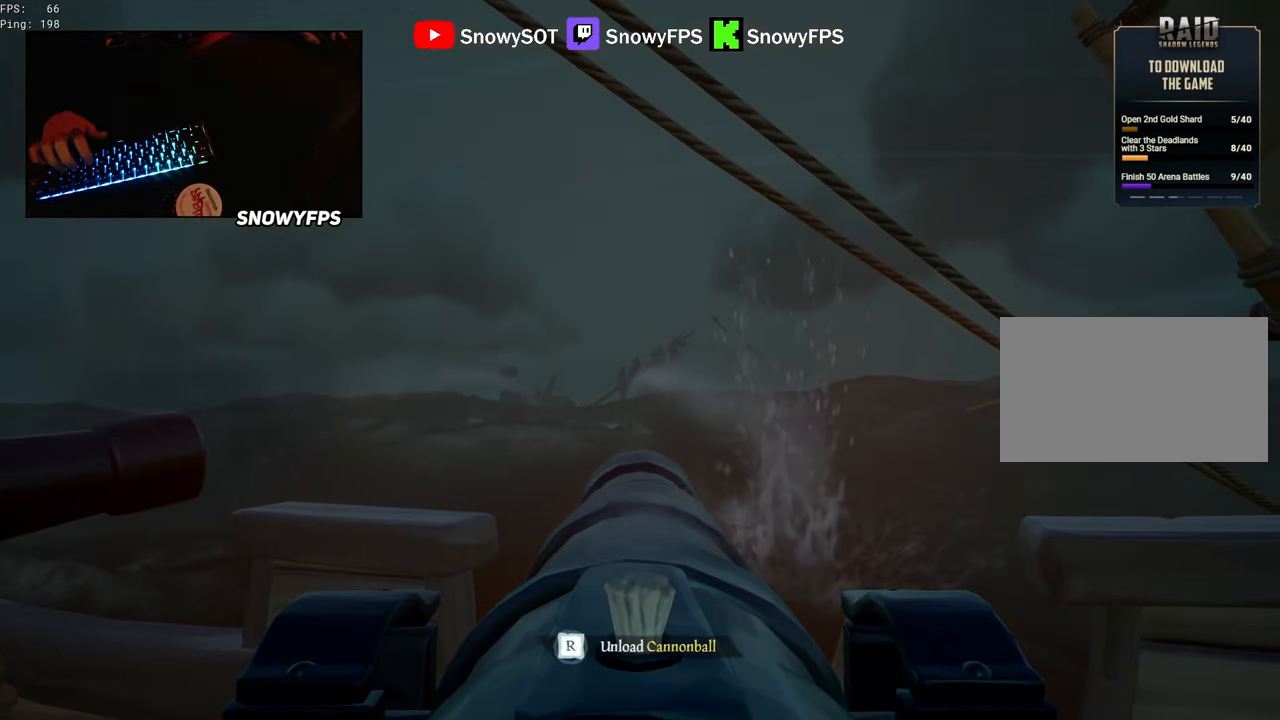
{"keys": ["r"], "mouse": [], "mouse_move": "still", "events": [[183, "w", "down"], [217, "w", "up"], [317, "mouse_left", "down"], [417, "mouse_left", "up"], [500, "r", "down"]]}
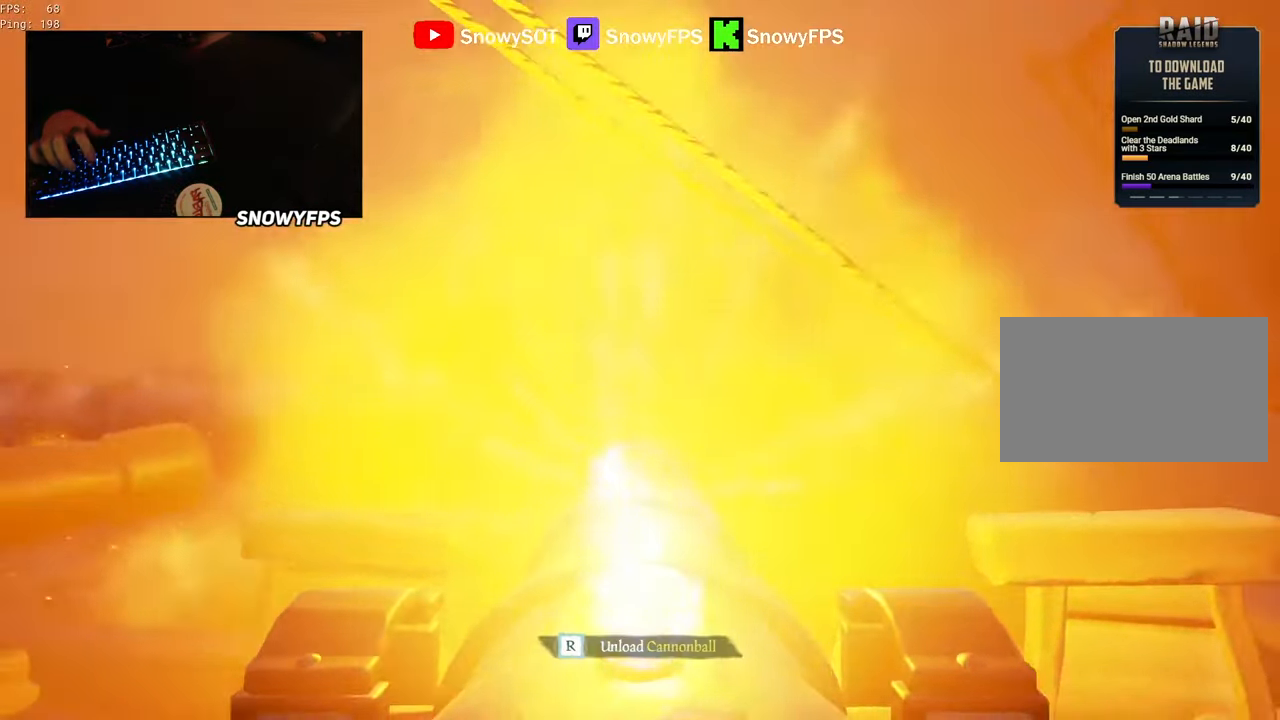
{"keys": ["r"], "mouse": [], "mouse_move": "still", "events": [[100, "r", "up"], [150, "a", "down"], [233, "s", "down"], [283, "a", "up"], [333, "mouse_left", "down"], [333, "s", "up"], [467, "mouse_left", "up"], [467, "r", "down"]]}